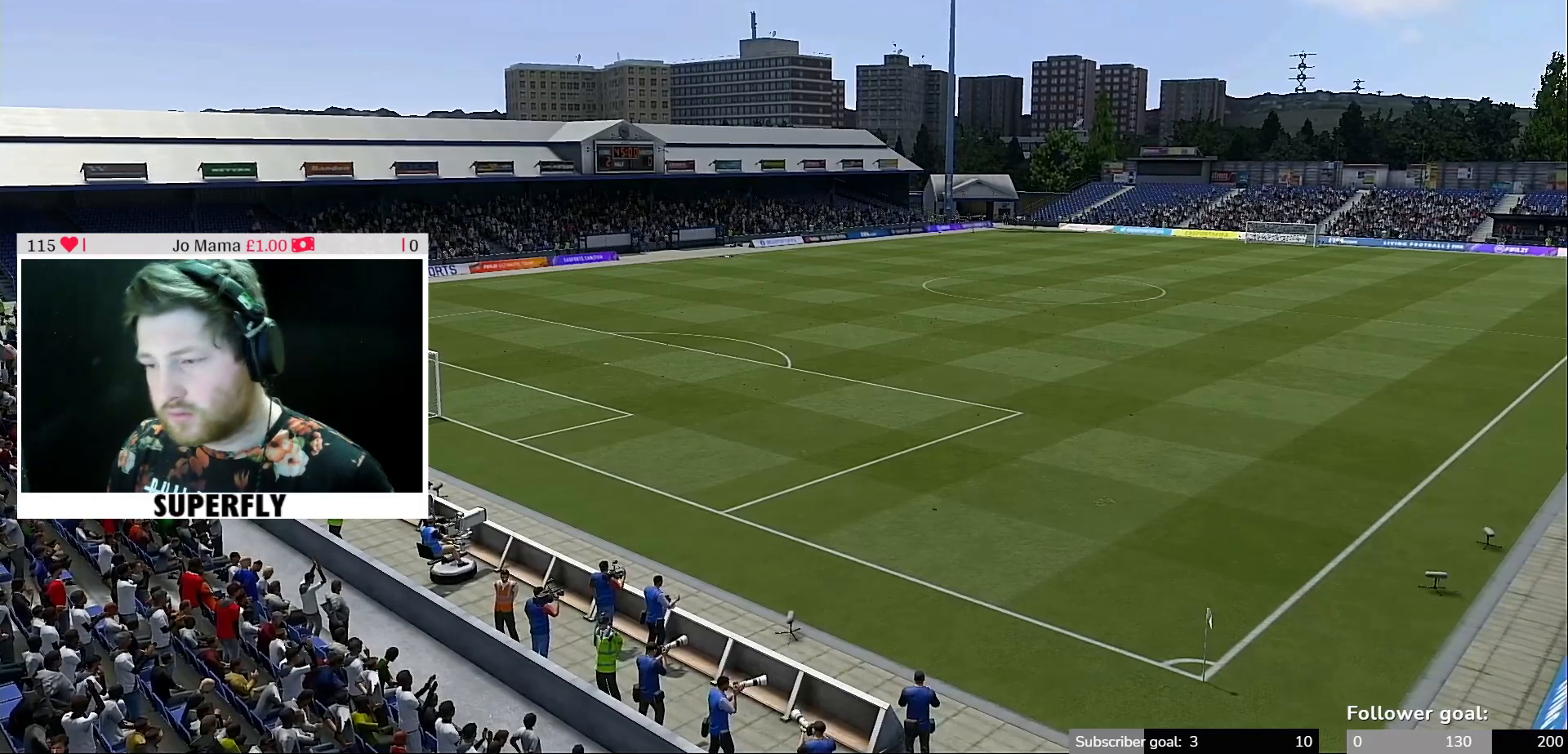
Gameplay with a controller (Xbox layout); each line is a JSON object with the inputs held at the frame after it. "events" lists button and stick changes between this image and that frame as [ms after this image, input, new state], when the widget could be followed in between. Not read: L3 R3.
{"buttons": [], "left_stick": "center", "right_stick": "center", "events": []}
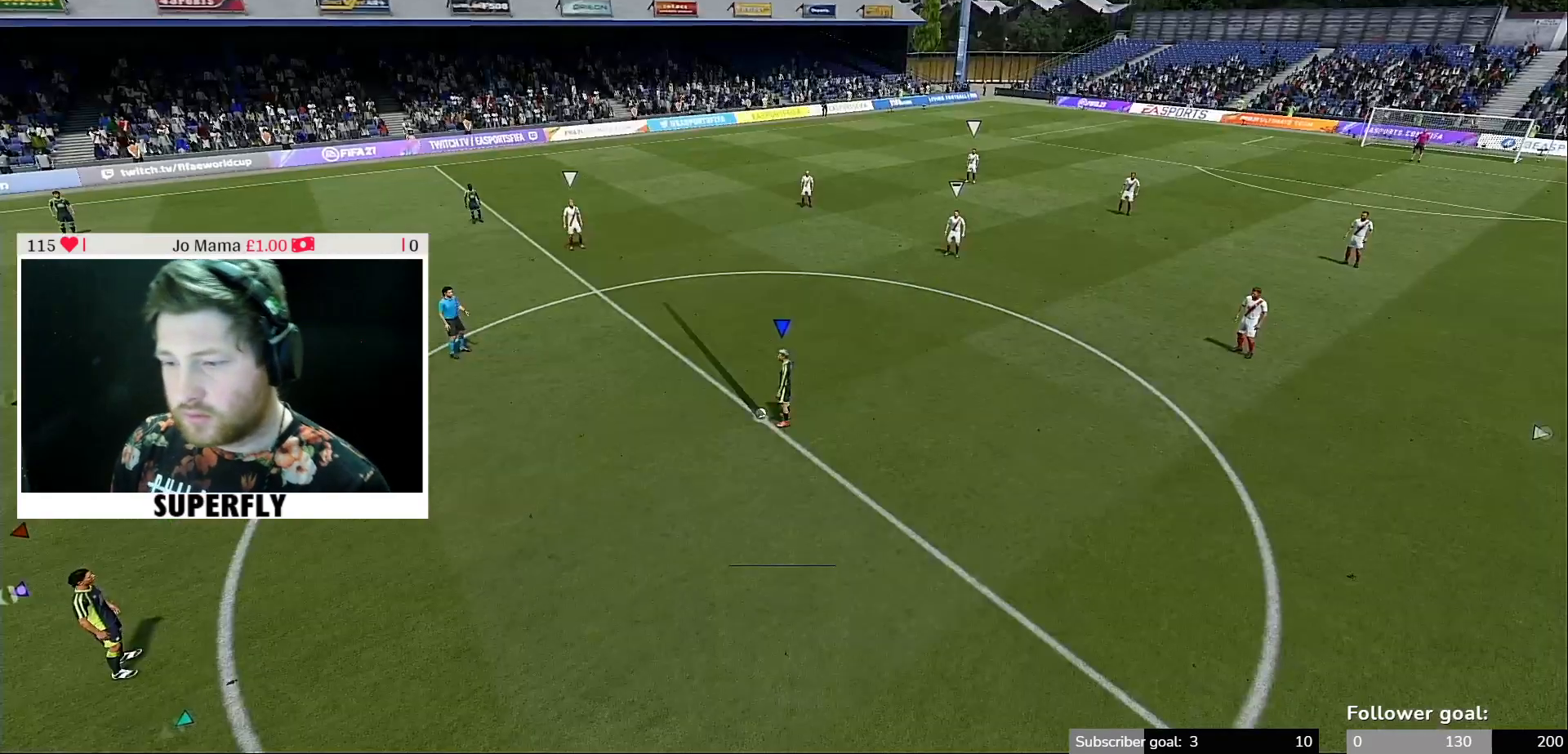
{"buttons": ["SELECT"], "left_stick": "center", "right_stick": "center", "events": [[467, "SELECT", "down"]]}
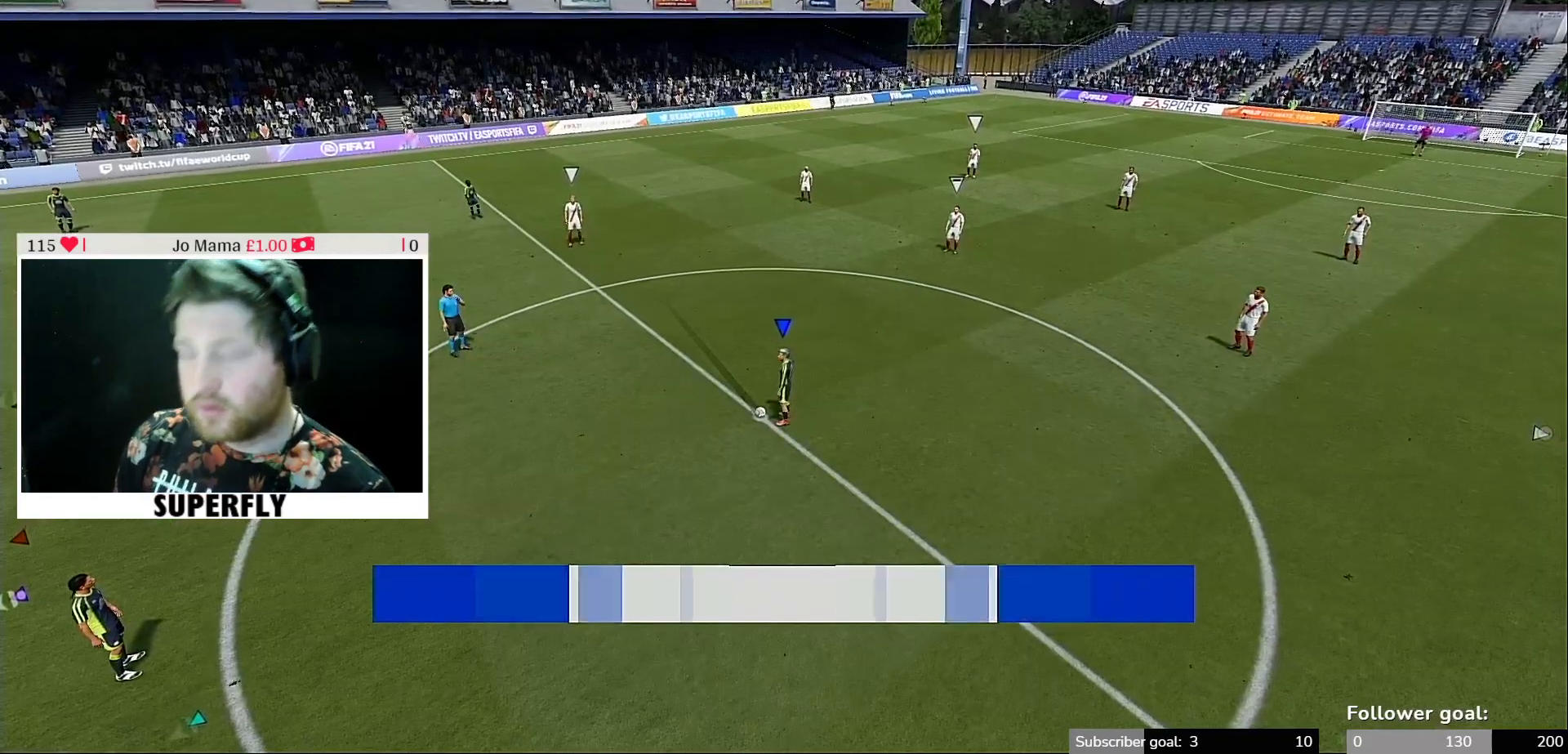
{"buttons": [], "left_stick": "center", "right_stick": "center", "events": [[17, "SELECT", "up"], [83, "SELECT", "down"], [217, "SELECT", "up"]]}
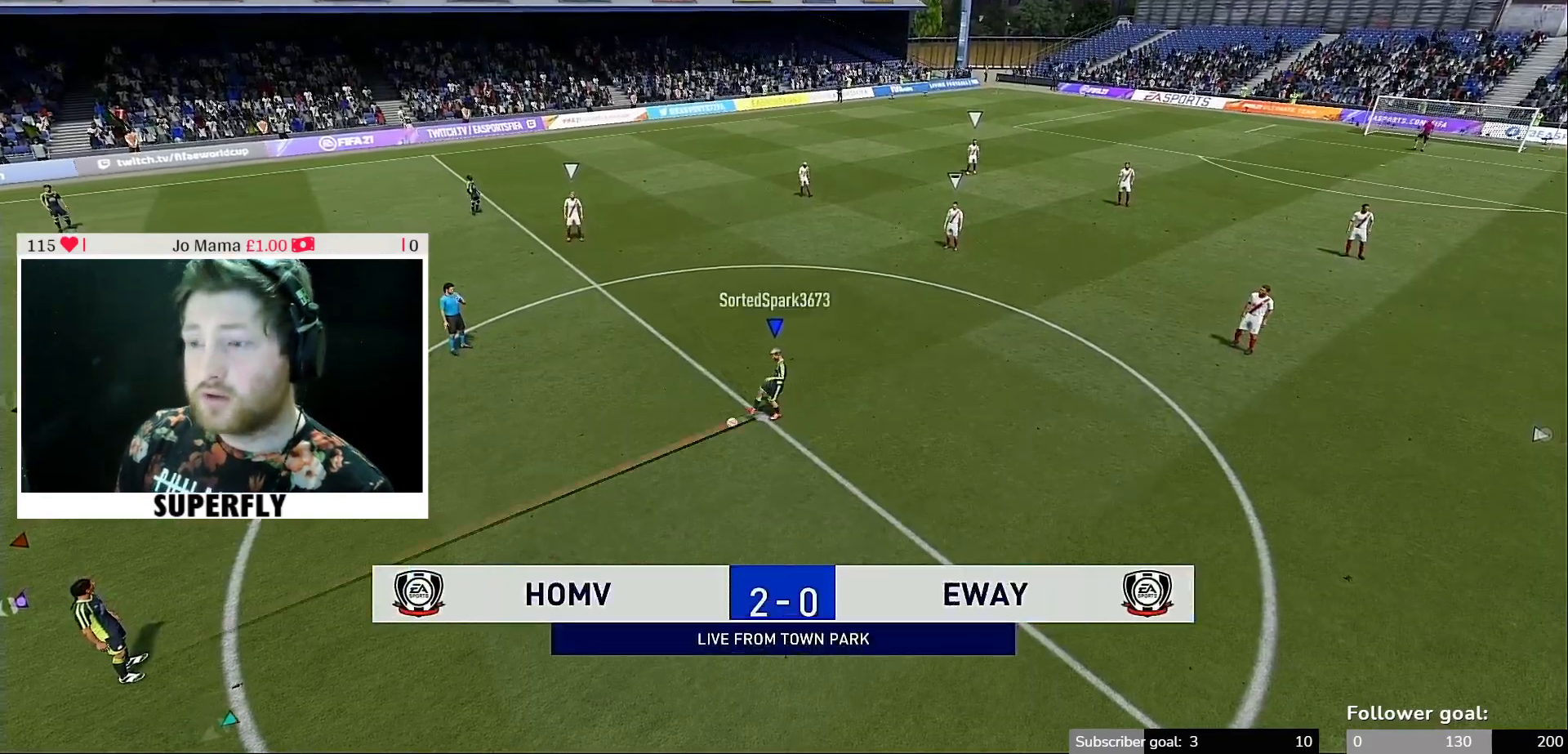
{"buttons": [], "left_stick": "center", "right_stick": "center", "events": []}
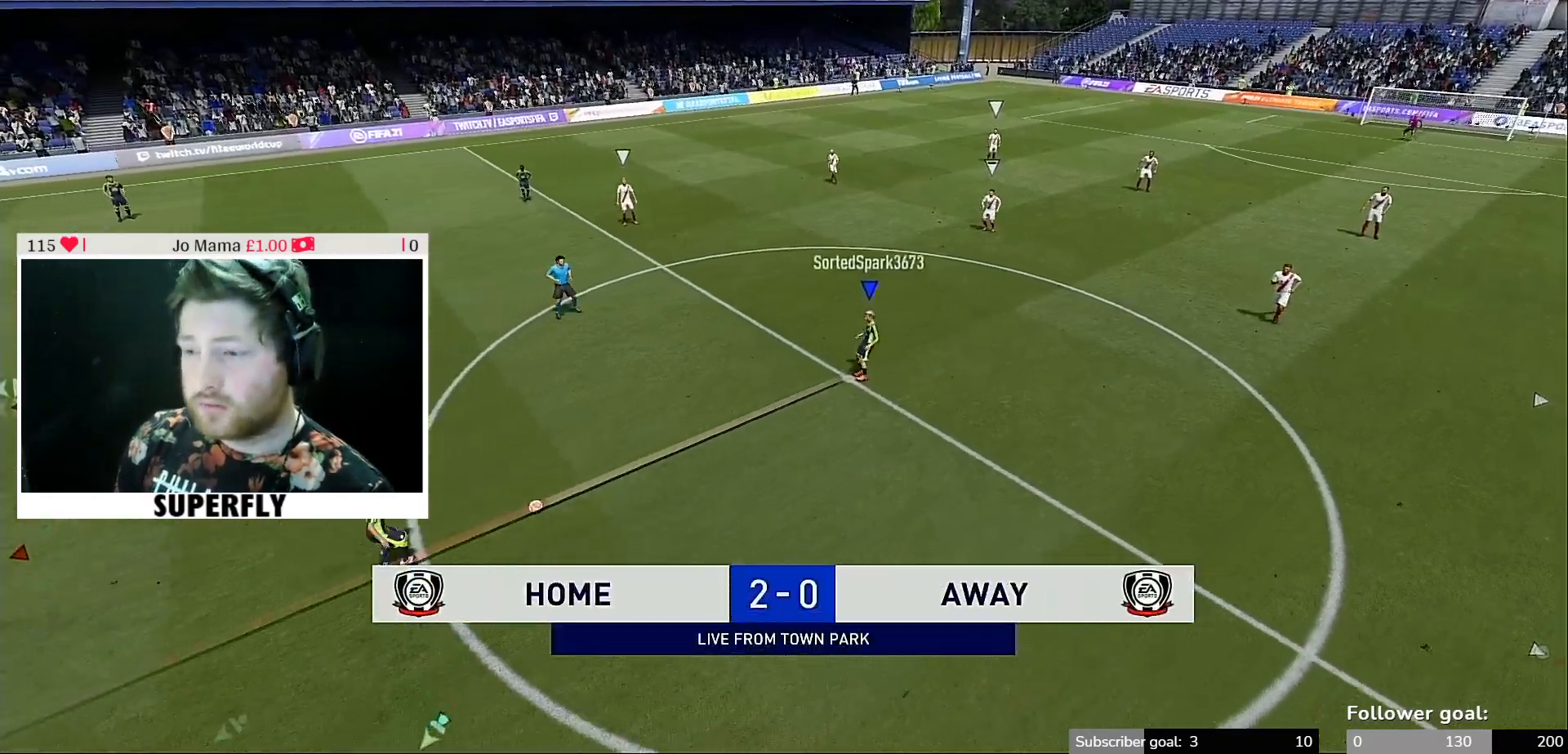
{"buttons": [], "left_stick": "center", "right_stick": "center", "events": []}
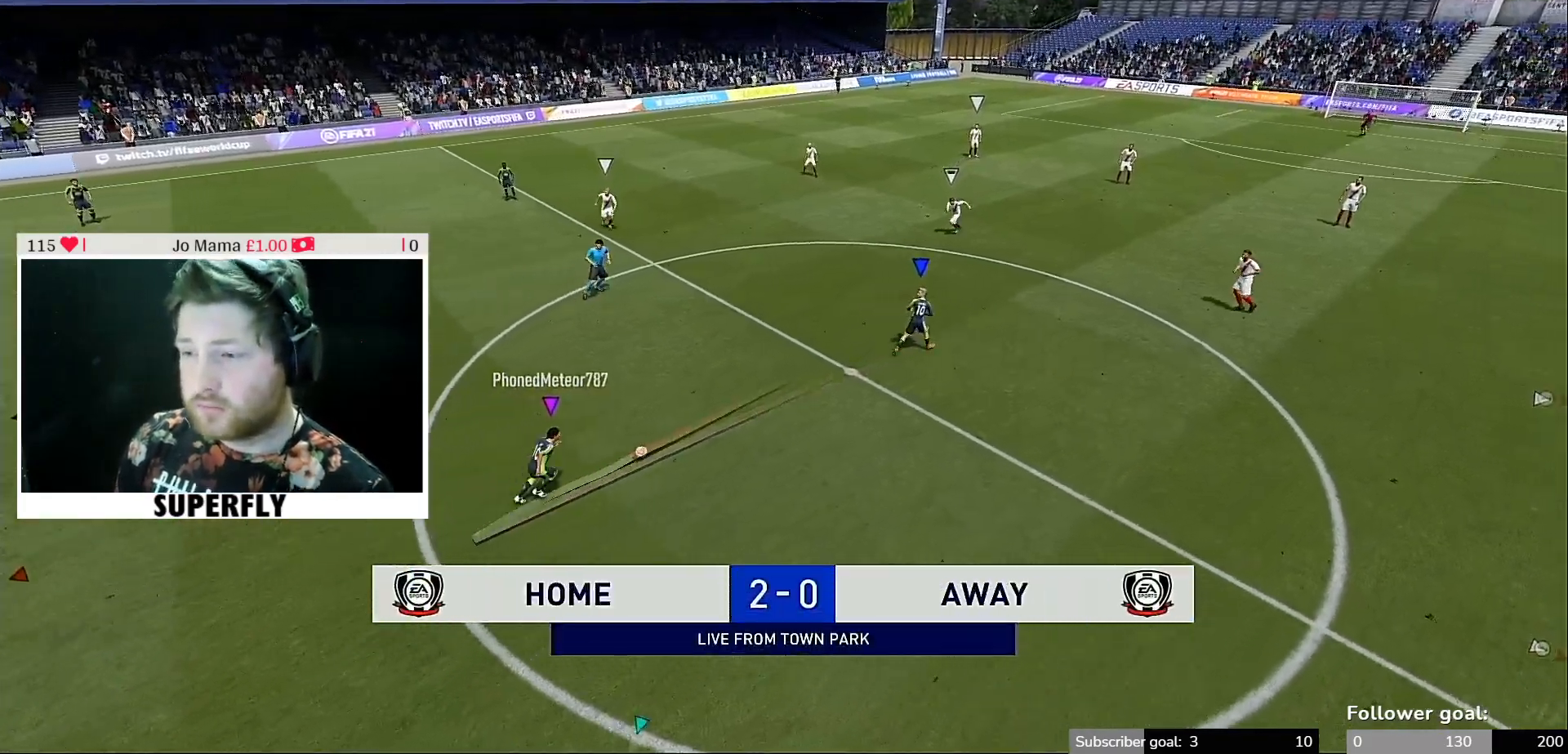
{"buttons": [], "left_stick": "center", "right_stick": "center", "events": []}
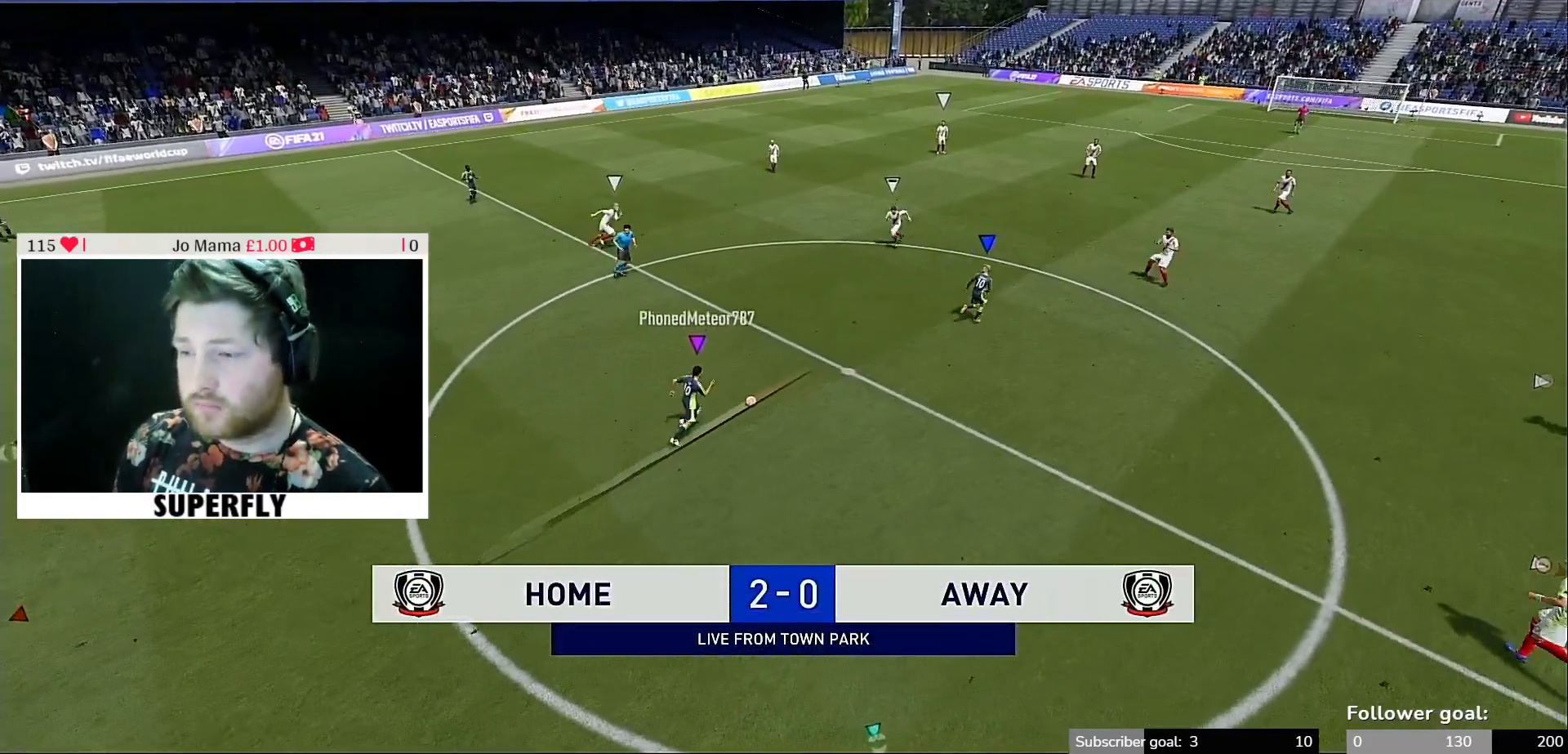
{"buttons": [], "left_stick": "center", "right_stick": "center", "events": []}
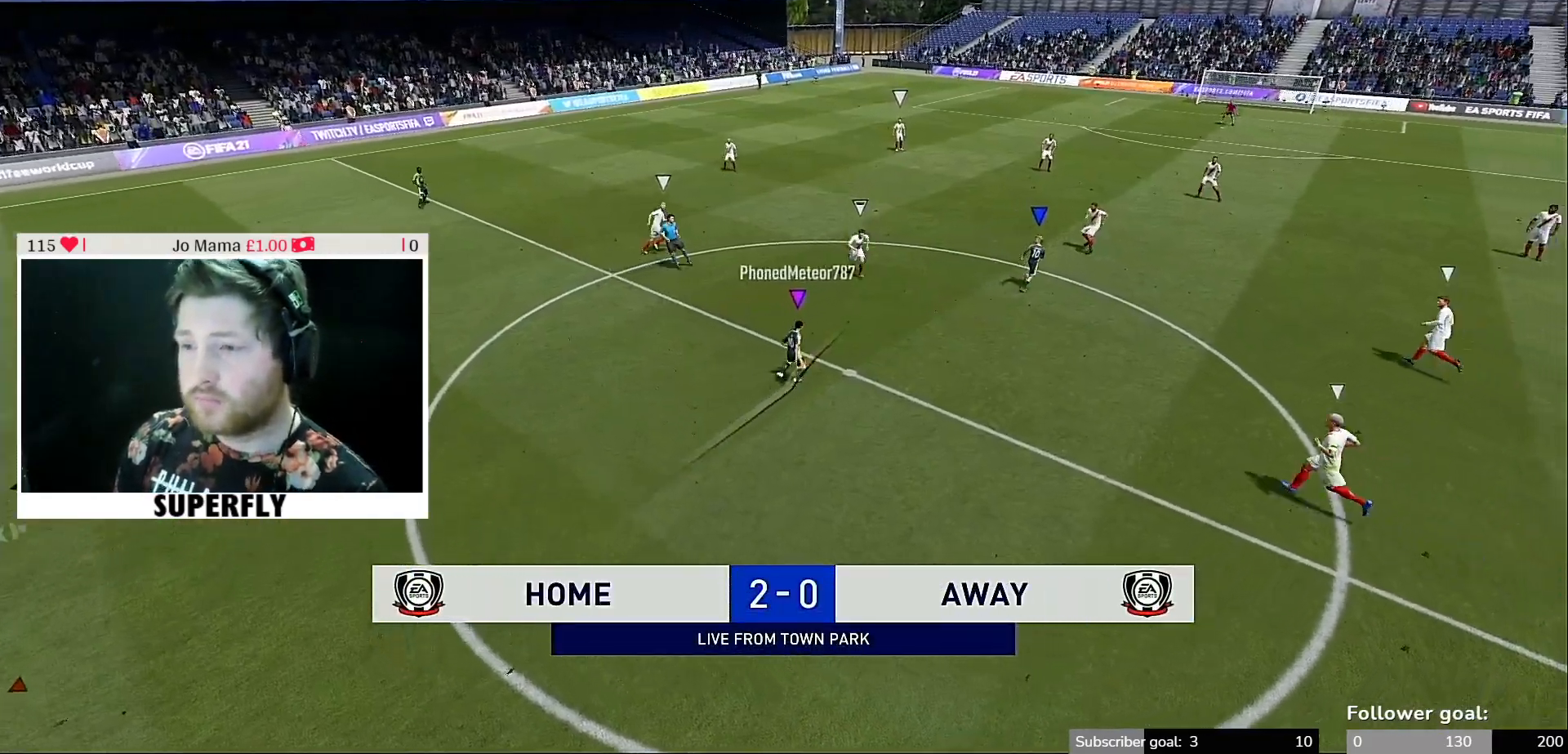
{"buttons": [], "left_stick": "center", "right_stick": "center", "events": []}
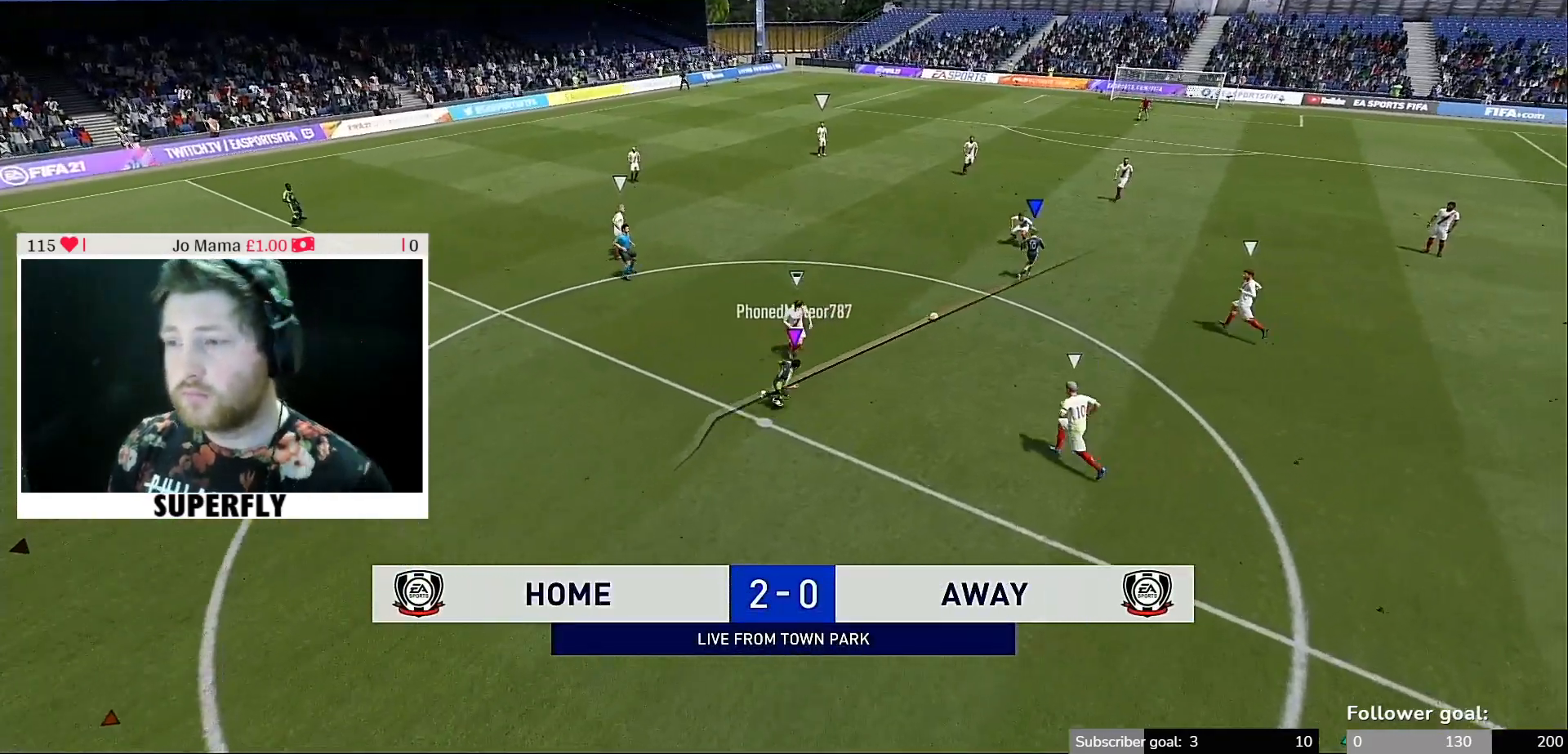
{"buttons": [], "left_stick": "center", "right_stick": "center", "events": []}
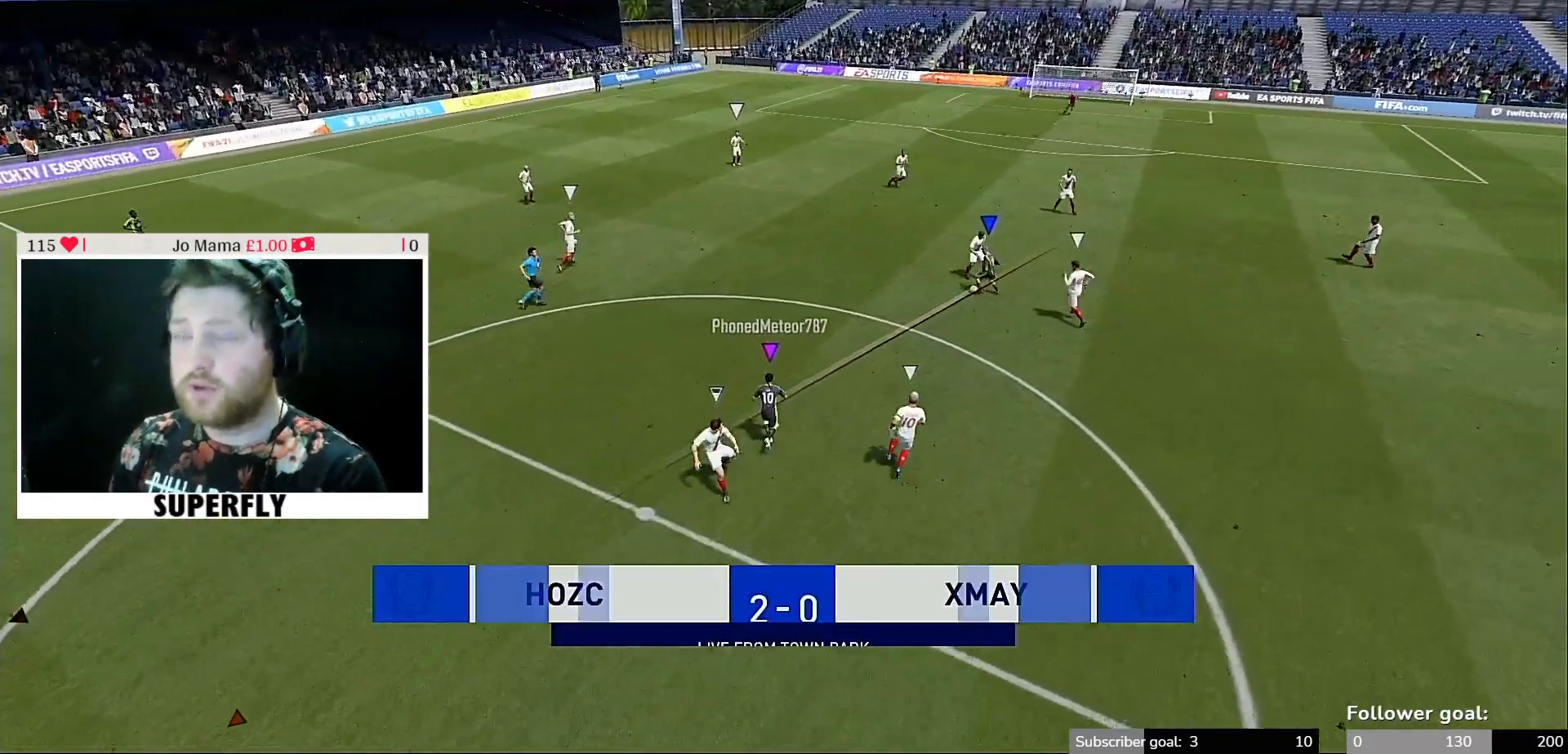
{"buttons": [], "left_stick": "center", "right_stick": "center", "events": [[400, "left_stick", "down"], [500, "left_stick", "center"]]}
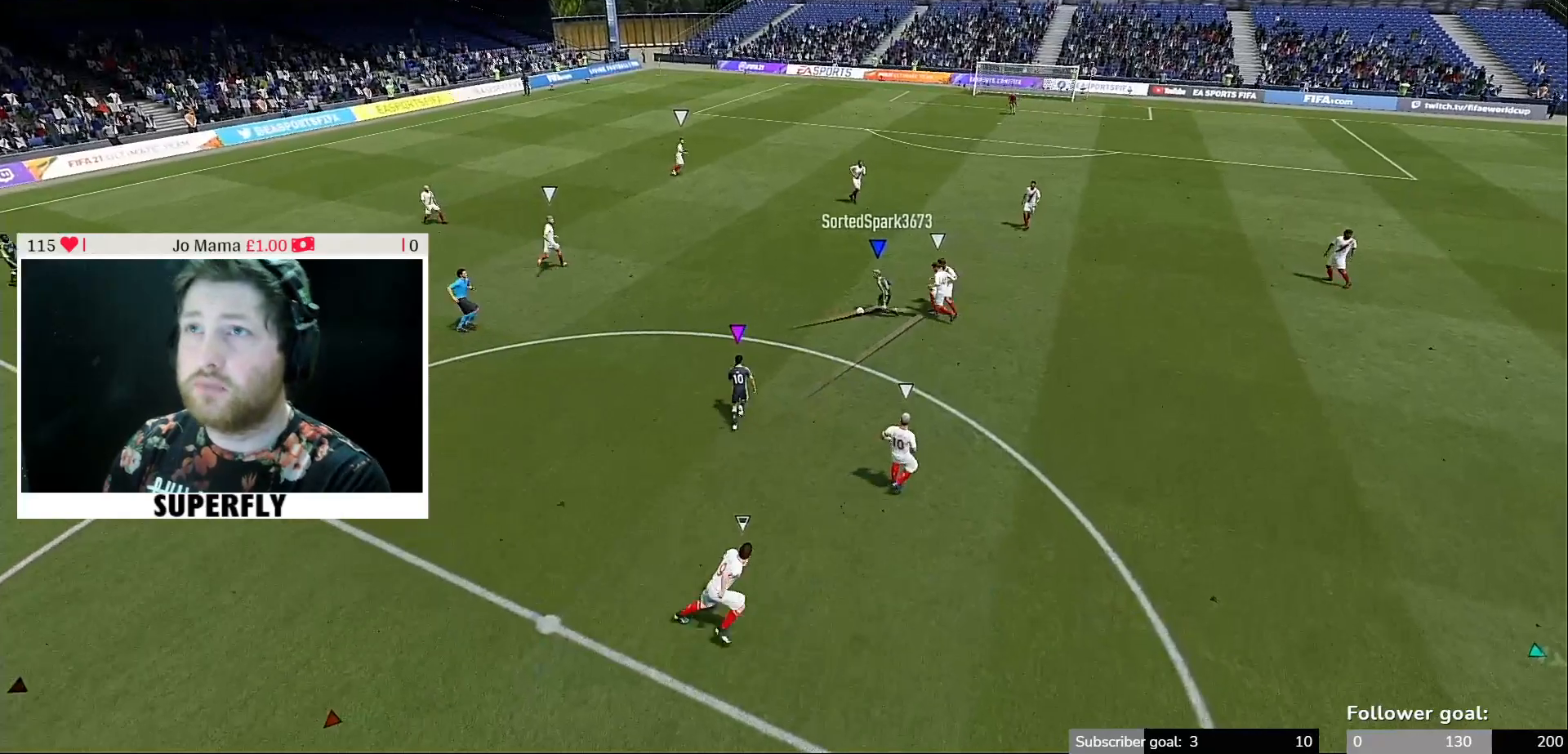
{"buttons": [], "left_stick": "center", "right_stick": "center", "events": []}
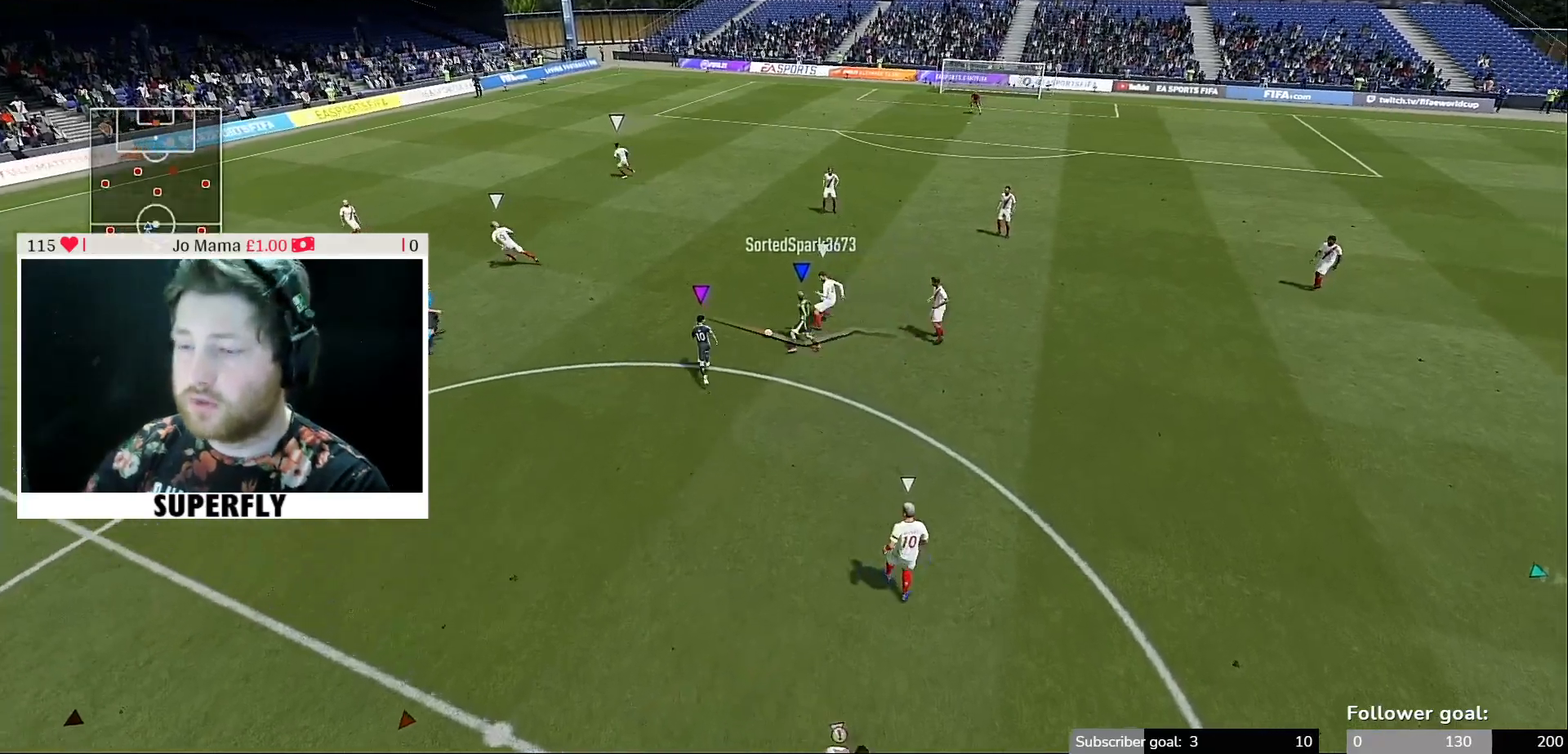
{"buttons": [], "left_stick": "center", "right_stick": "center", "events": []}
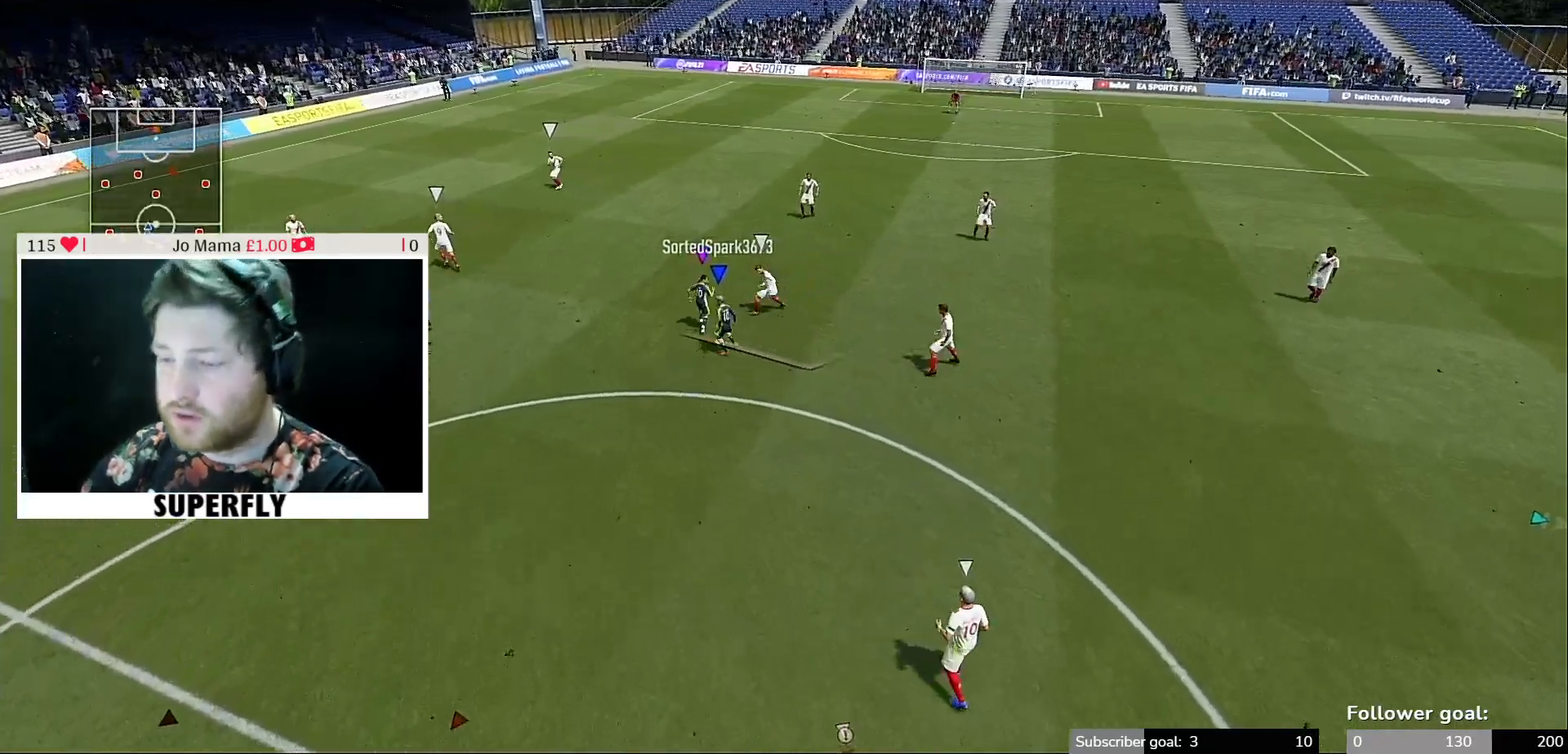
{"buttons": [], "left_stick": "center", "right_stick": "center", "events": []}
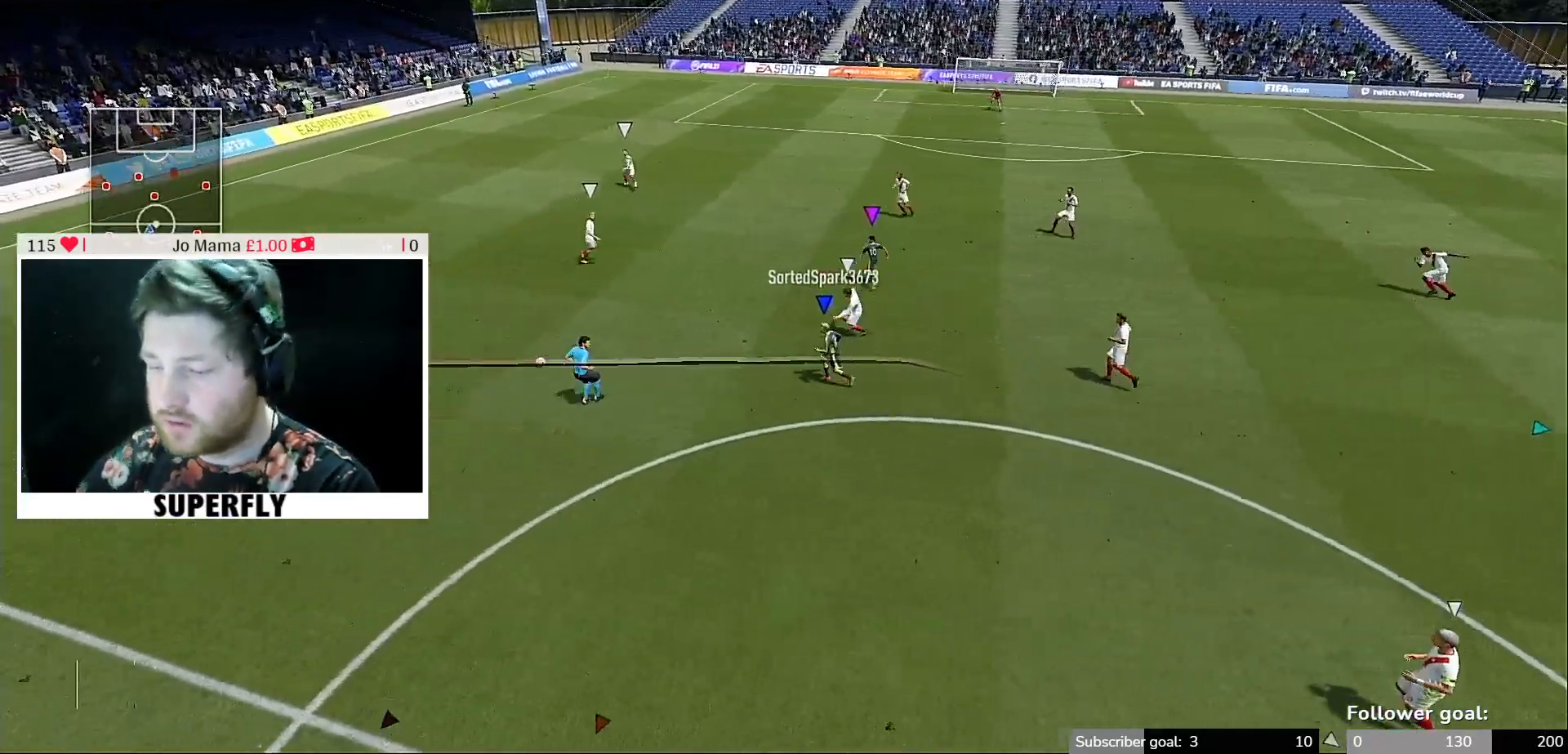
{"buttons": [], "left_stick": "center", "right_stick": "center", "events": []}
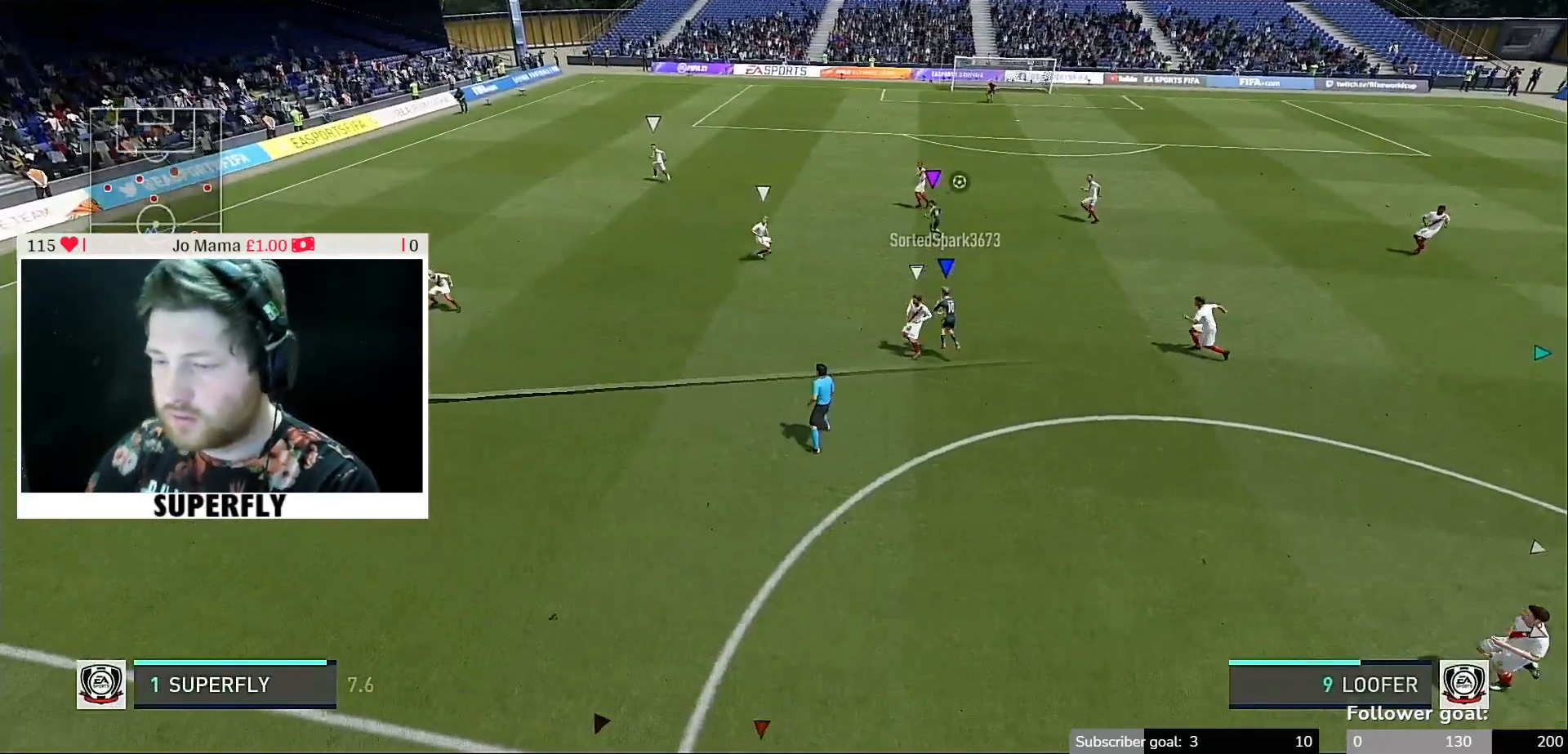
{"buttons": [], "left_stick": "center", "right_stick": "center", "events": [[133, "R2", "down"], [200, "R2", "up"]]}